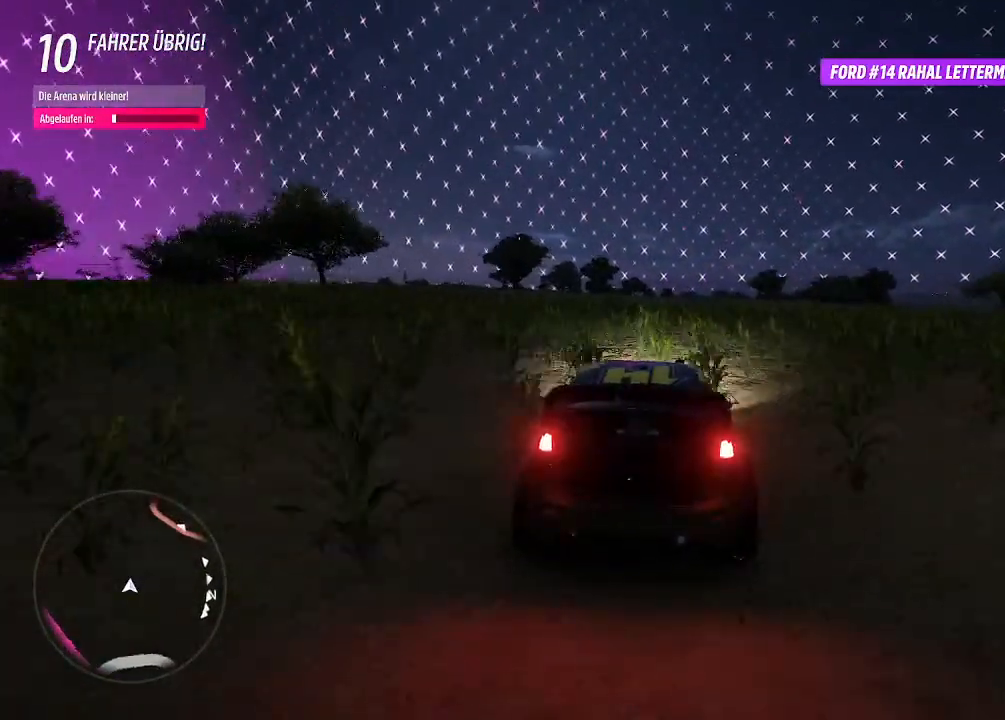
Gameplay with a controller (PlayStation layout); each line is a JSON object with the inputs held at the frame after it. "events" lists button and stick changes between this image and that frame as [ms after this image, input, new state], when the widget could be followed in between.
{"buttons": [], "left_stick": "center", "right_stick": "center", "events": [[67, "L2", "up"], [67, "left_stick", "down-right"], [167, "START", "down"], [300, "left_stick", "right"], [367, "START", "up"], [467, "left_stick", "center"]]}
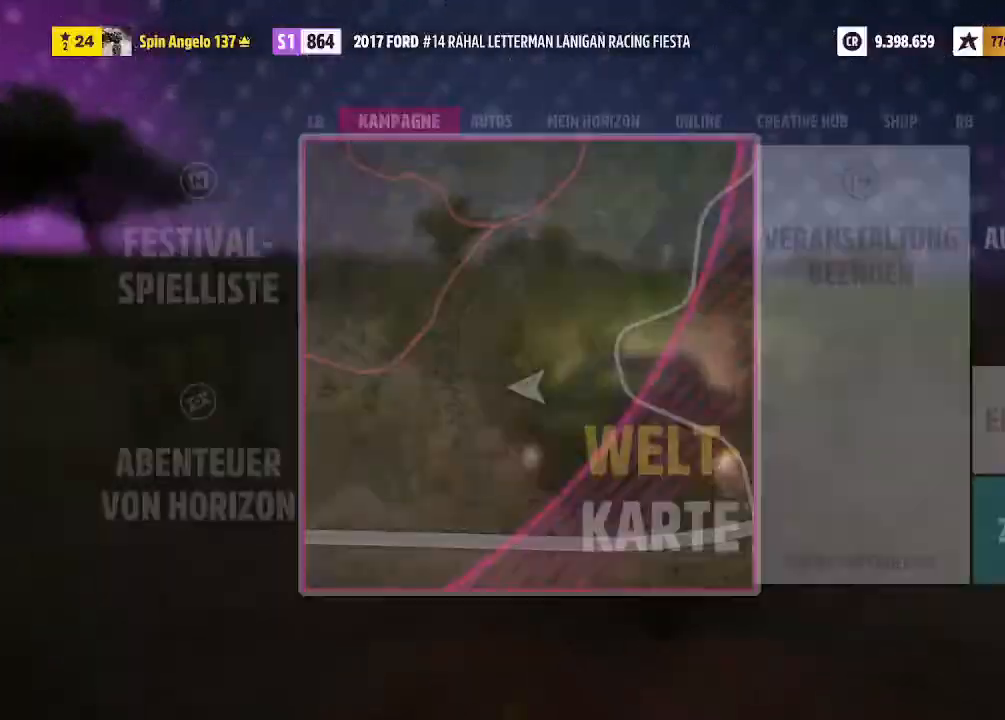
{"buttons": [], "left_stick": "center", "right_stick": "center", "events": [[300, "CROSS", "down"], [433, "CROSS", "up"]]}
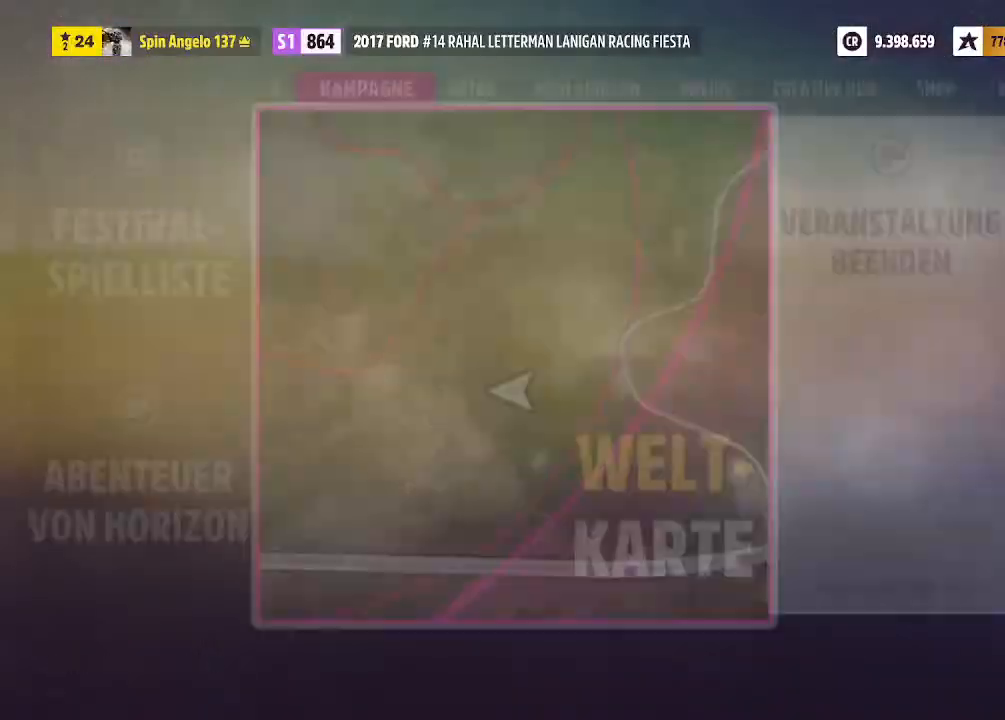
{"buttons": [], "left_stick": "center", "right_stick": "center", "events": []}
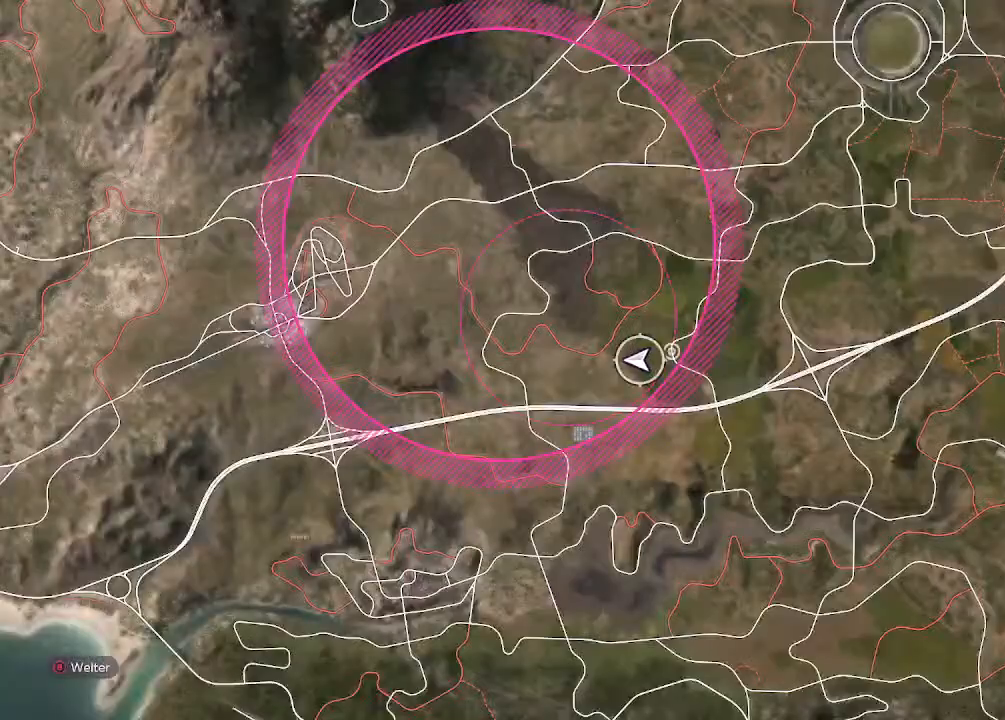
{"buttons": [], "left_stick": "up-left", "right_stick": "center", "events": [[167, "left_stick", "left"], [200, "right_stick", "down"], [300, "left_stick", "up-left"], [500, "right_stick", "center"]]}
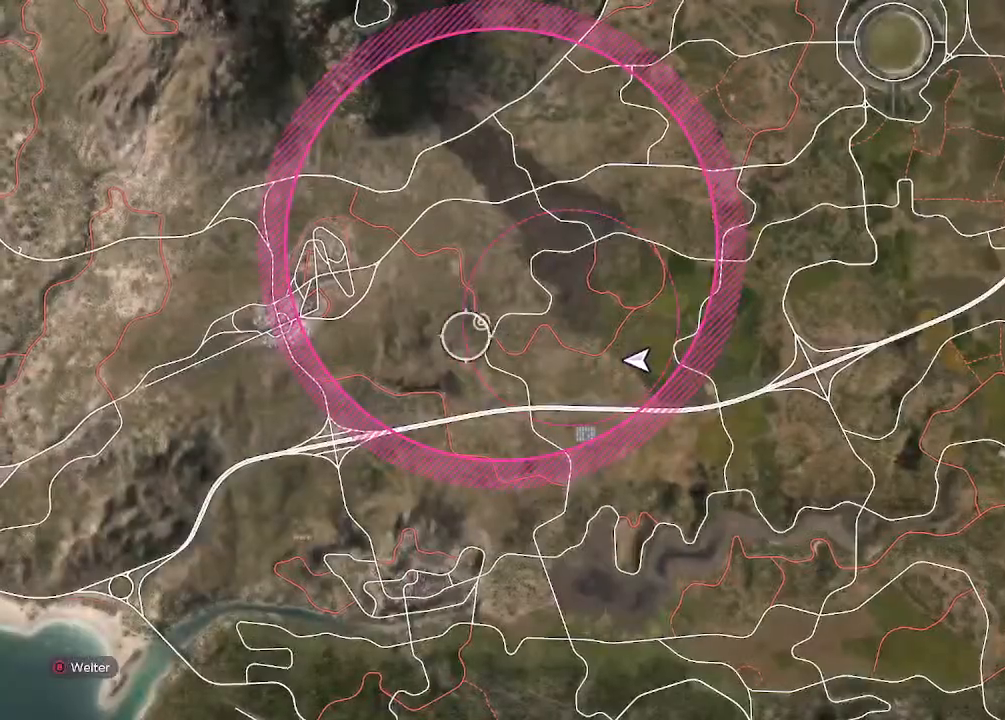
{"buttons": [], "left_stick": "up-left", "right_stick": "center", "events": []}
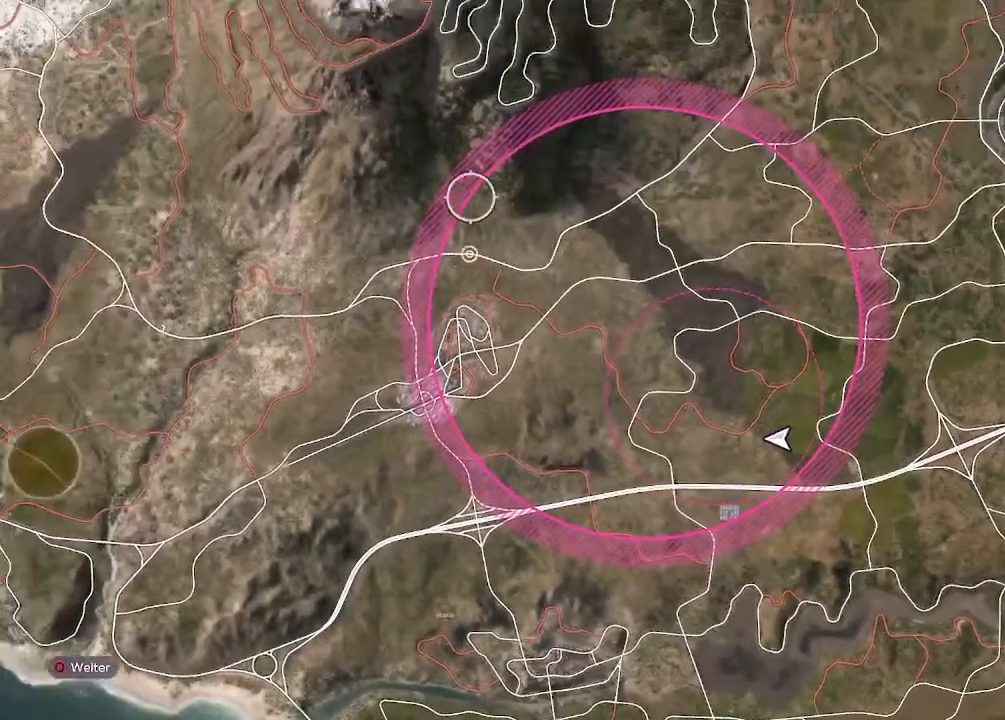
{"buttons": [], "left_stick": "left", "right_stick": "center", "events": [[67, "left_stick", "left"], [233, "left_stick", "center"], [467, "left_stick", "left"]]}
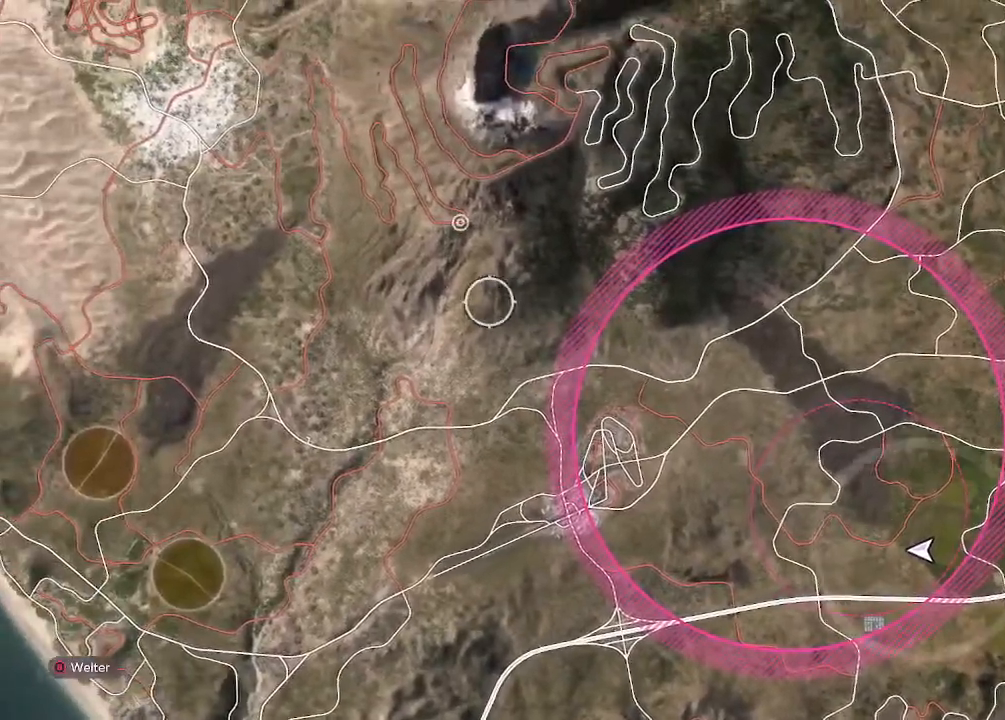
{"buttons": [], "left_stick": "center", "right_stick": "center", "events": [[200, "left_stick", "center"], [233, "CIRCLE", "down"], [367, "CIRCLE", "up"]]}
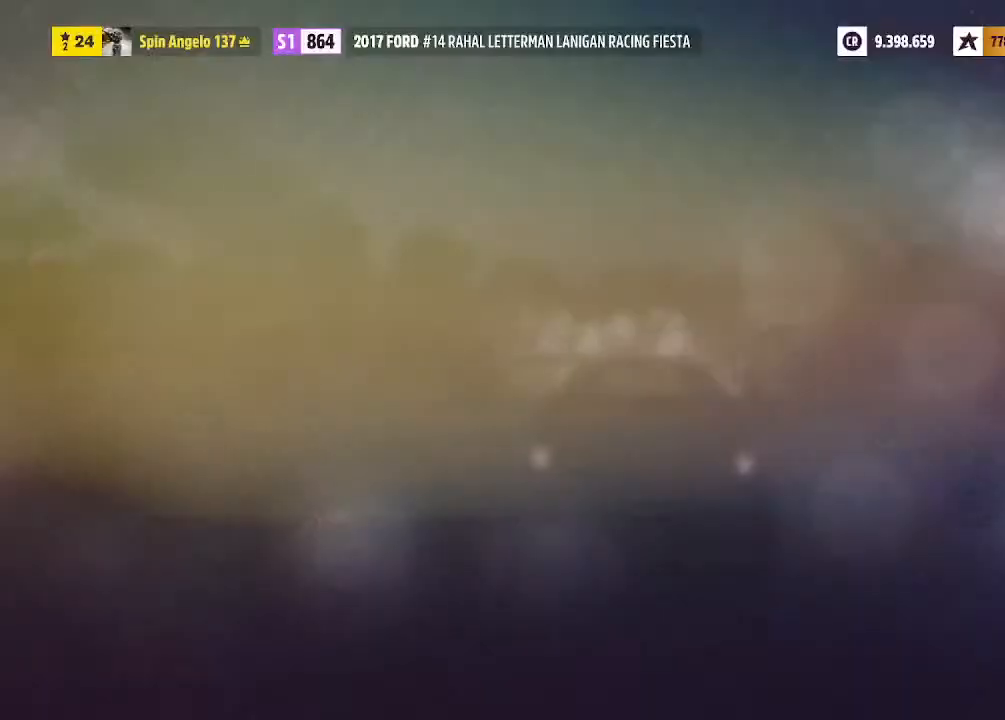
{"buttons": [], "left_stick": "center", "right_stick": "center", "events": []}
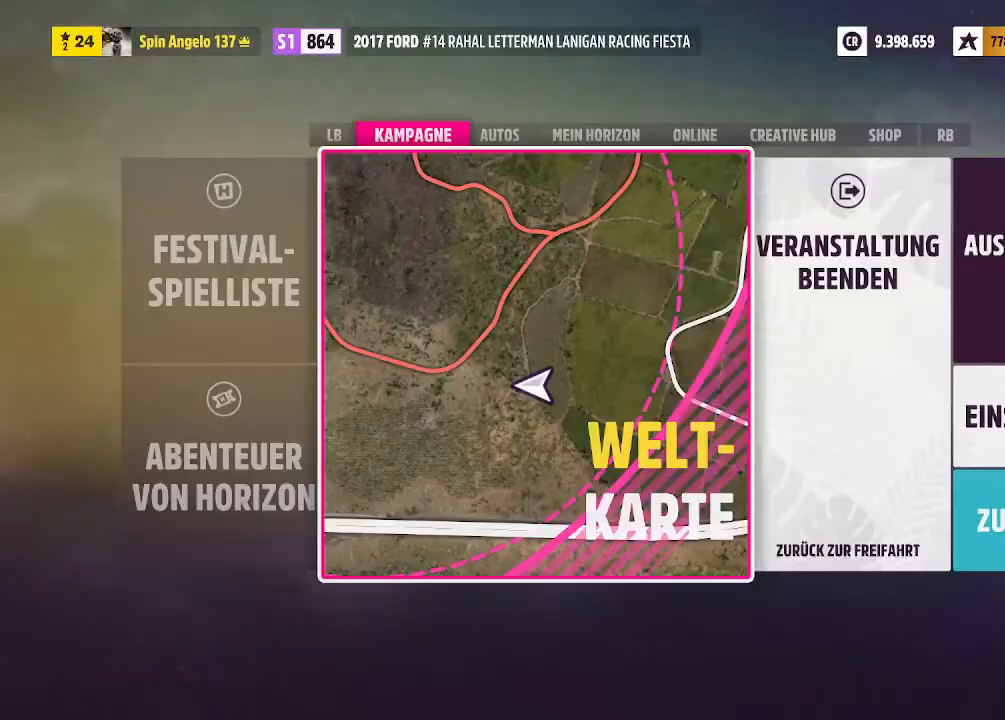
{"buttons": ["CIRCLE"], "left_stick": "center", "right_stick": "center", "events": [[133, "CIRCLE", "down"], [267, "CIRCLE", "up"], [500, "CIRCLE", "down"]]}
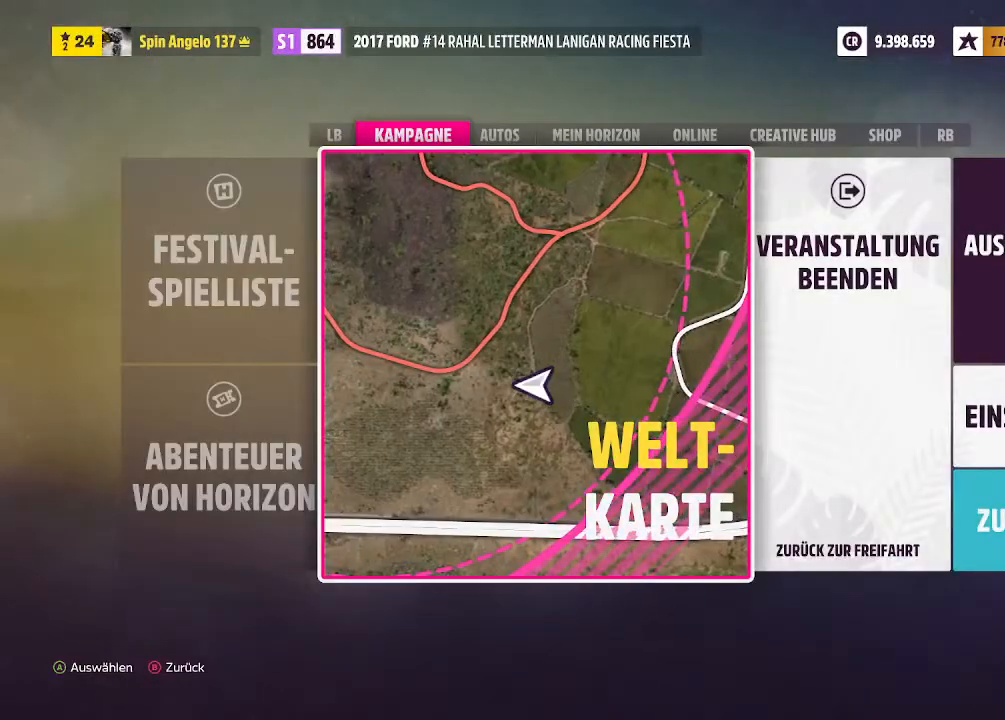
{"buttons": [], "left_stick": "center", "right_stick": "center", "events": [[133, "CIRCLE", "up"]]}
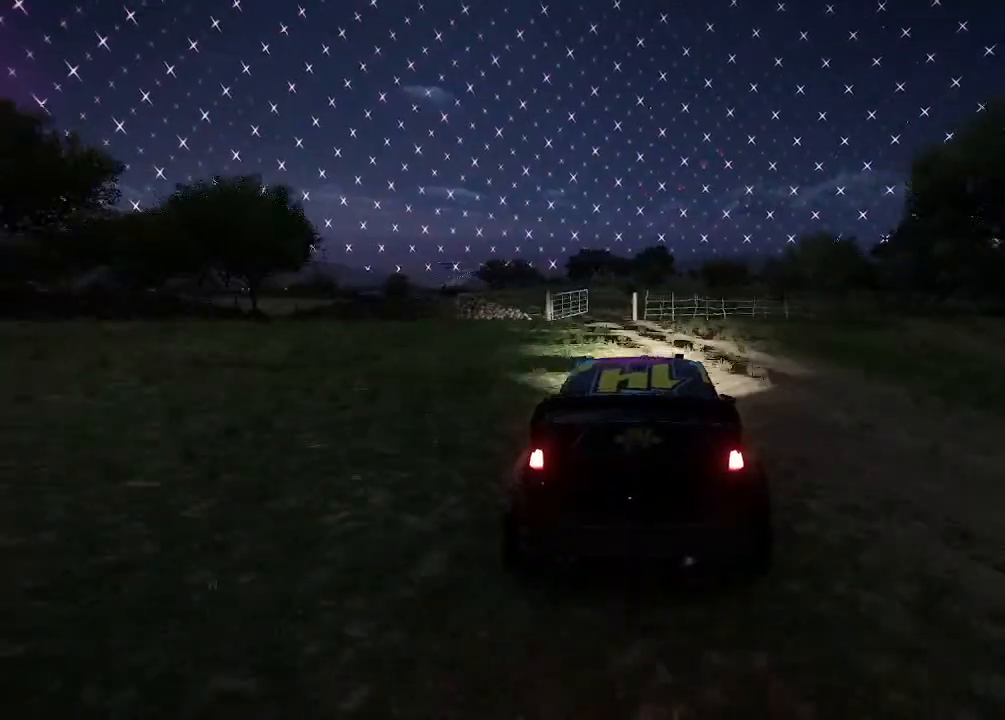
{"buttons": ["R2"], "left_stick": "down-left", "right_stick": "center", "events": [[100, "R2", "down"], [133, "left_stick", "right"], [367, "left_stick", "down-left"]]}
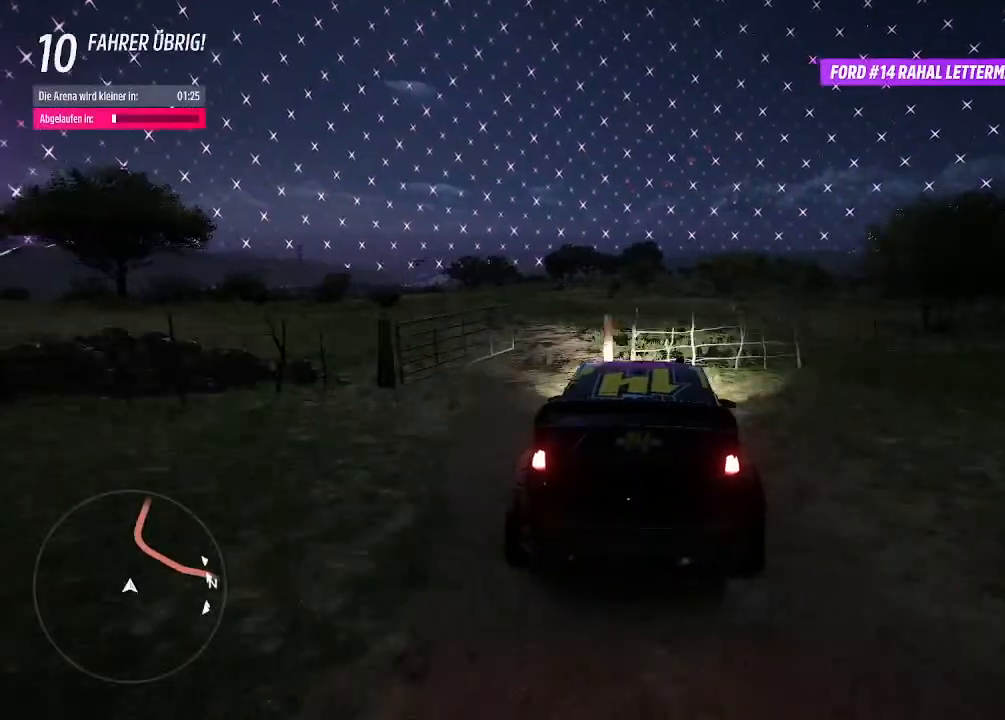
{"buttons": [], "left_stick": "right", "right_stick": "center", "events": [[67, "left_stick", "right"], [367, "R2", "up"]]}
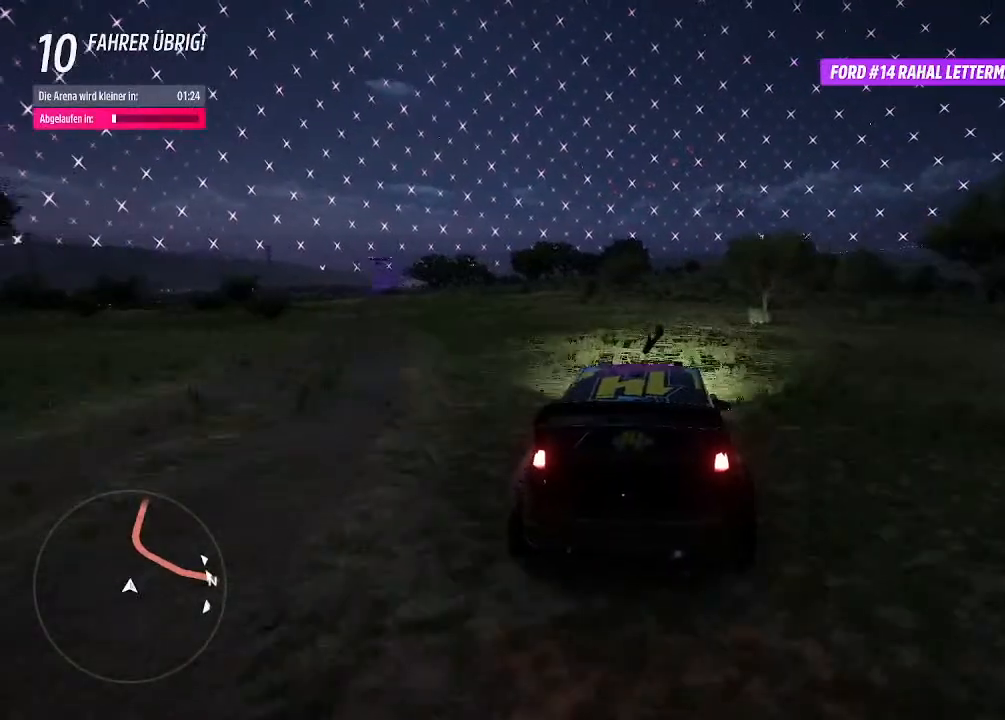
{"buttons": [], "left_stick": "right", "right_stick": "center", "events": []}
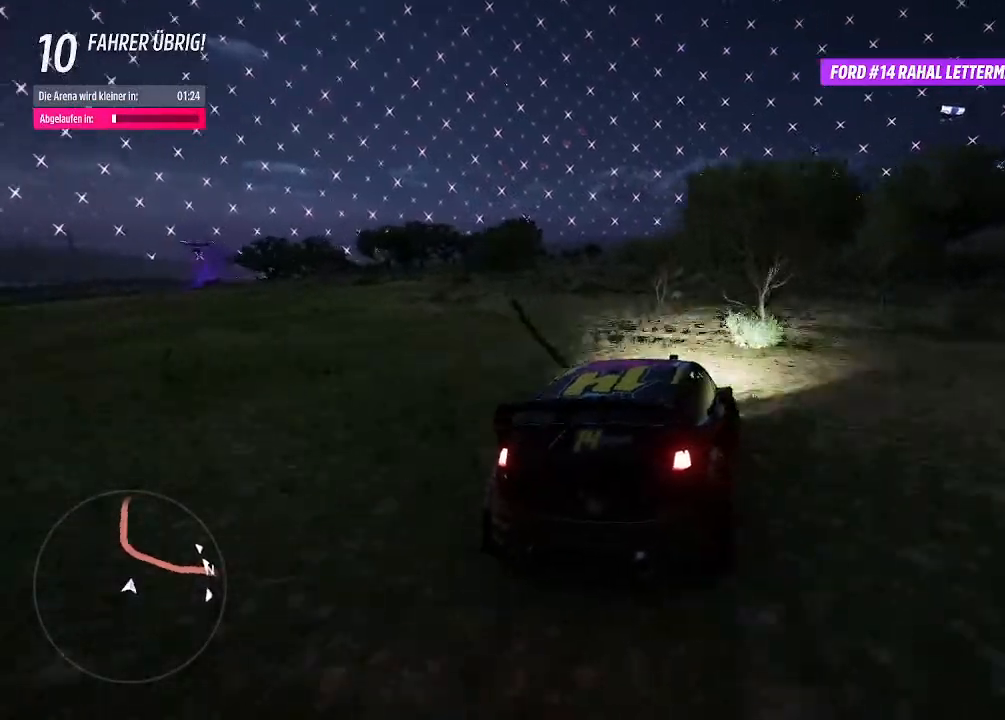
{"buttons": [], "left_stick": "down-left", "right_stick": "center", "events": [[33, "R2", "down"], [67, "left_stick", "down-right"], [167, "left_stick", "down-left"], [333, "R2", "up"]]}
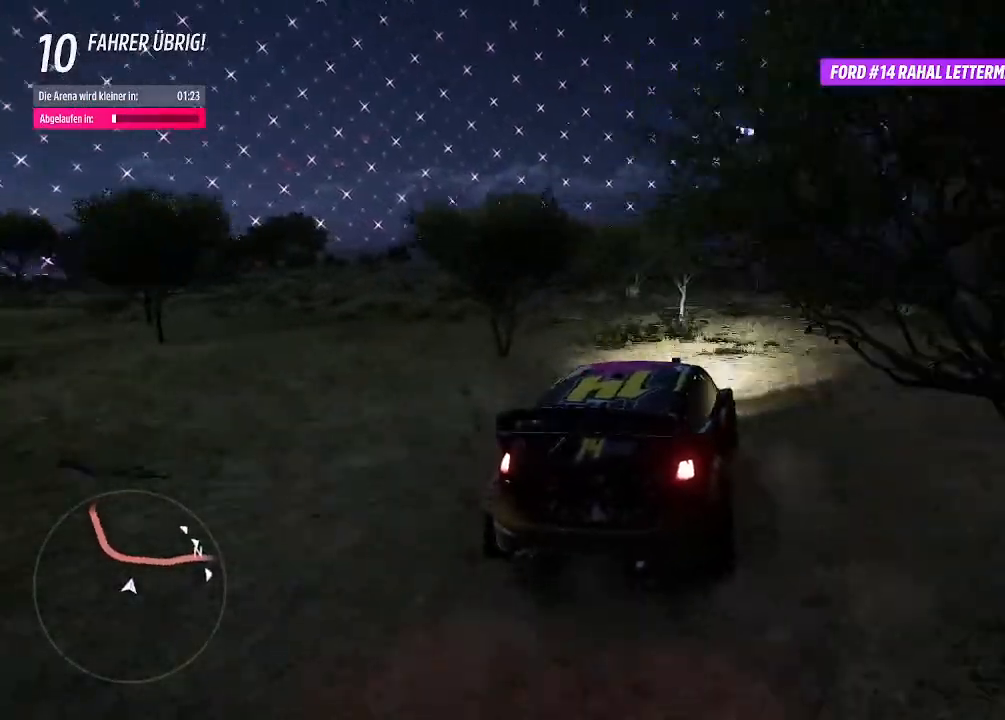
{"buttons": [], "left_stick": "down-left", "right_stick": "center", "events": [[67, "L2", "down"], [433, "L2", "up"]]}
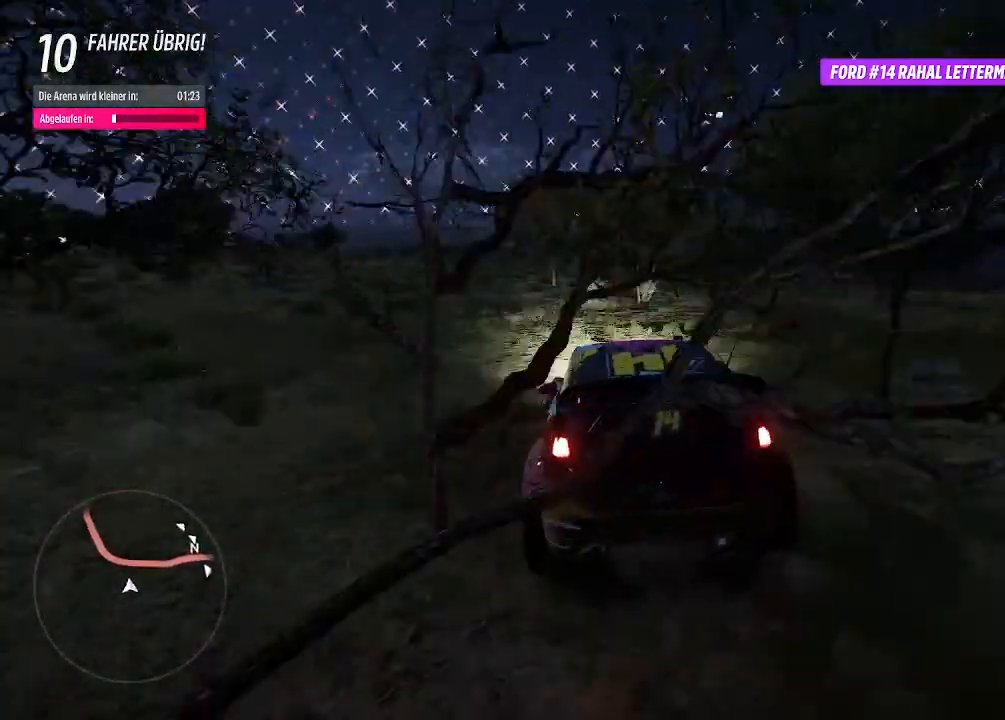
{"buttons": ["R2"], "left_stick": "up-right", "right_stick": "center", "events": [[67, "left_stick", "left"], [333, "R2", "down"], [500, "left_stick", "up-right"]]}
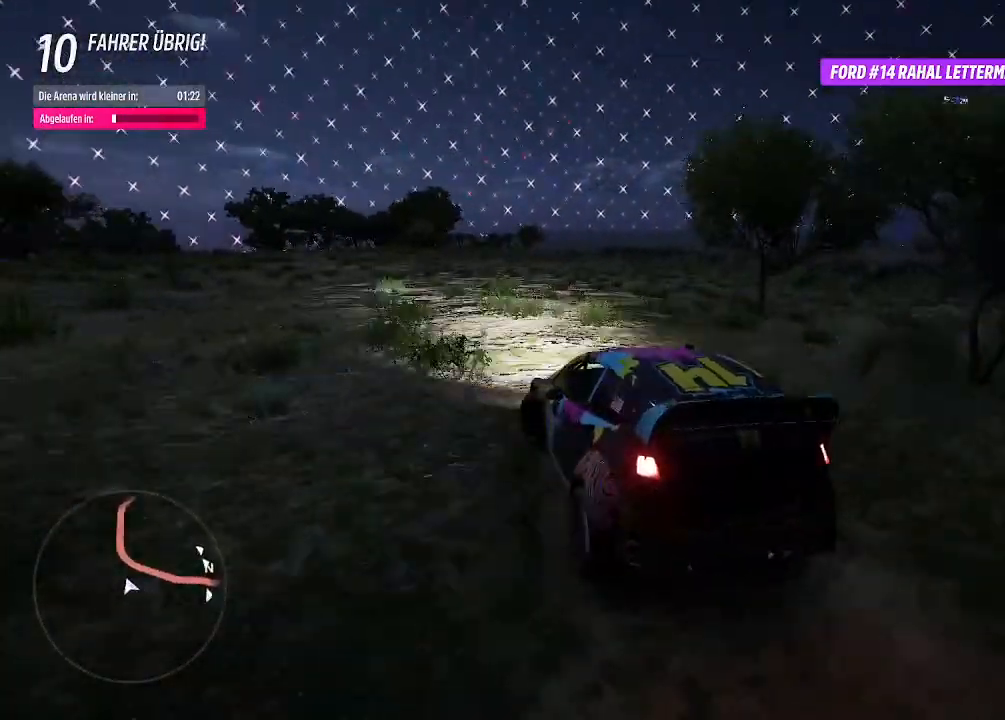
{"buttons": ["R2"], "left_stick": "right", "right_stick": "center", "events": [[167, "left_stick", "center"], [333, "left_stick", "right"]]}
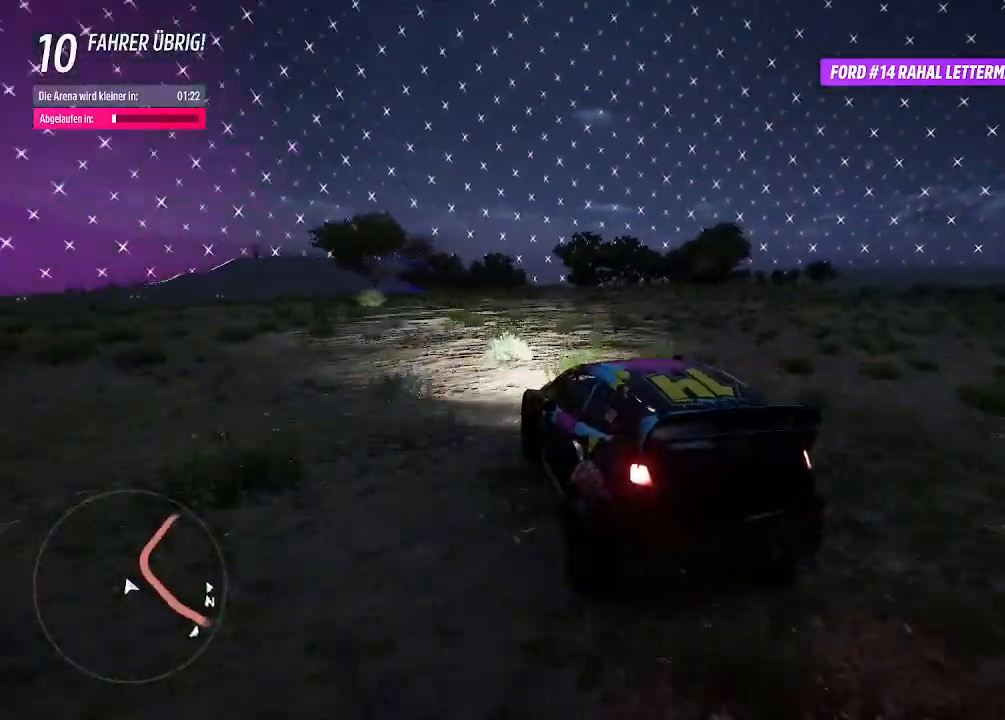
{"buttons": ["R2"], "left_stick": "right", "right_stick": "center", "events": [[133, "left_stick", "down-left"], [367, "left_stick", "right"]]}
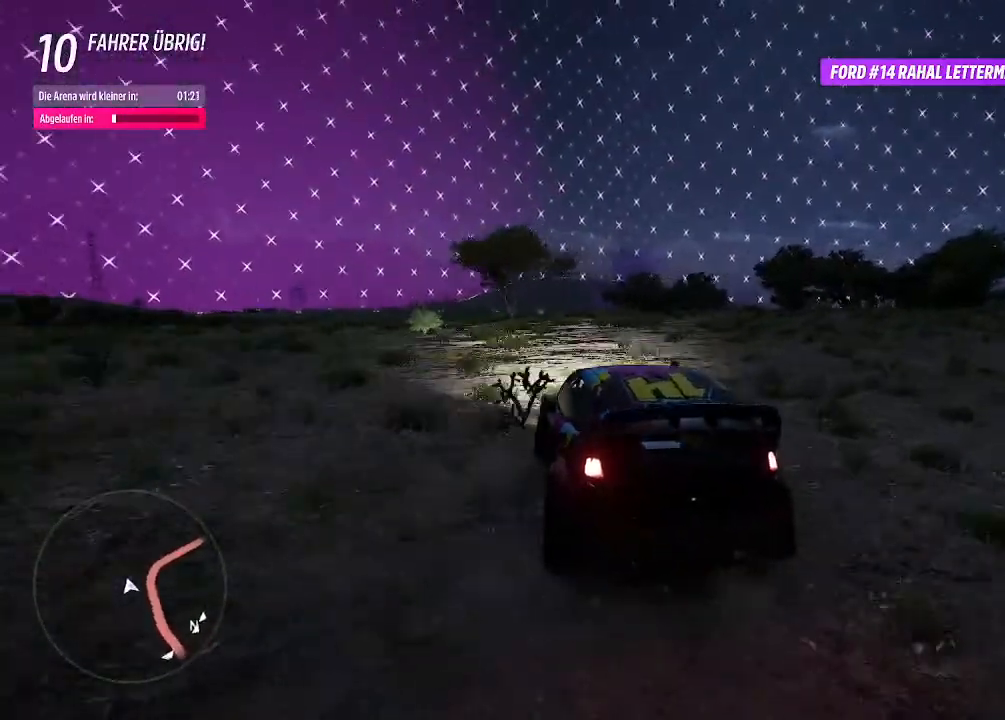
{"buttons": ["R2"], "left_stick": "right", "right_stick": "center", "events": [[33, "SQUARE", "down"], [67, "left_stick", "center"], [100, "SQUARE", "up"], [133, "left_stick", "left"], [233, "left_stick", "center"], [433, "left_stick", "right"]]}
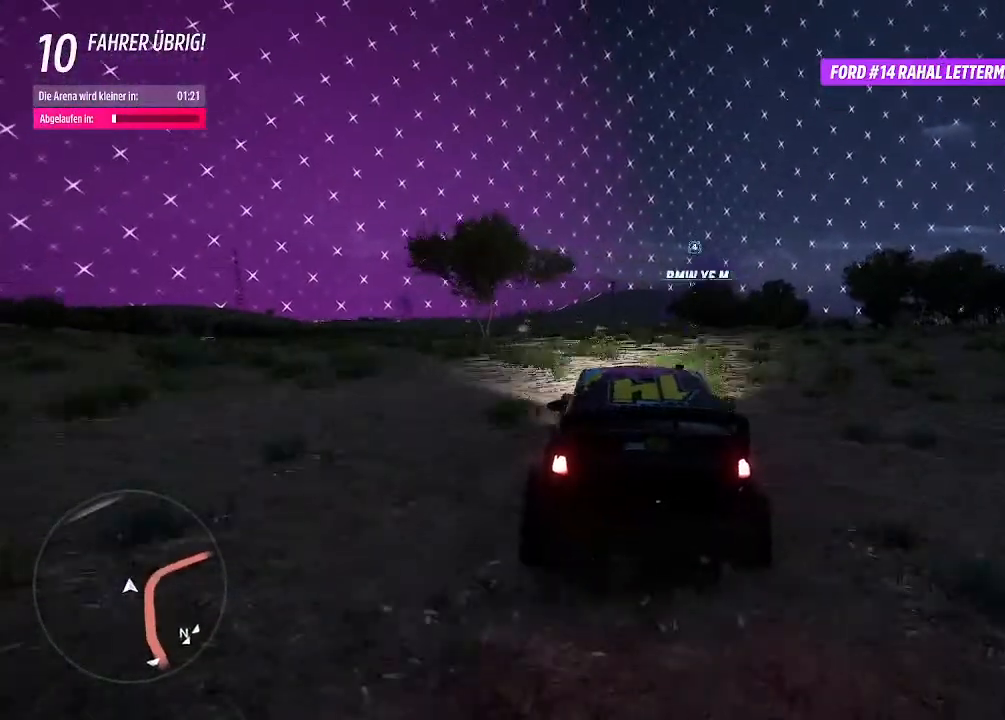
{"buttons": ["R2"], "left_stick": "left", "right_stick": "center", "events": [[100, "left_stick", "left"]]}
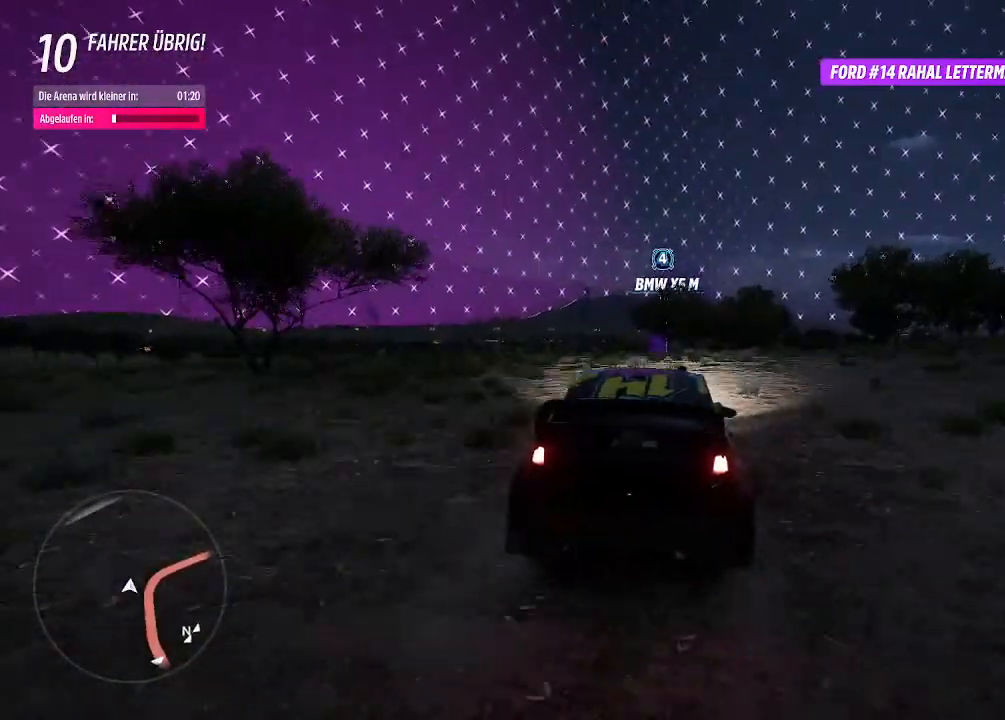
{"buttons": ["L2"], "left_stick": "left", "right_stick": "center", "events": [[267, "L2", "down"], [267, "R2", "up"]]}
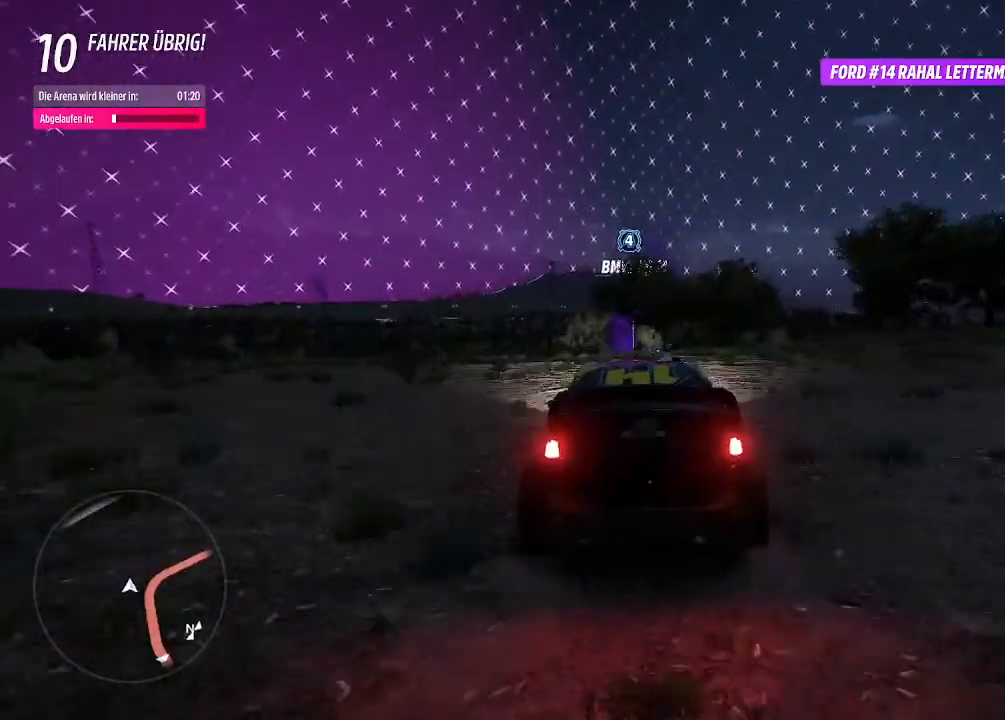
{"buttons": ["L2"], "left_stick": "left", "right_stick": "center", "events": []}
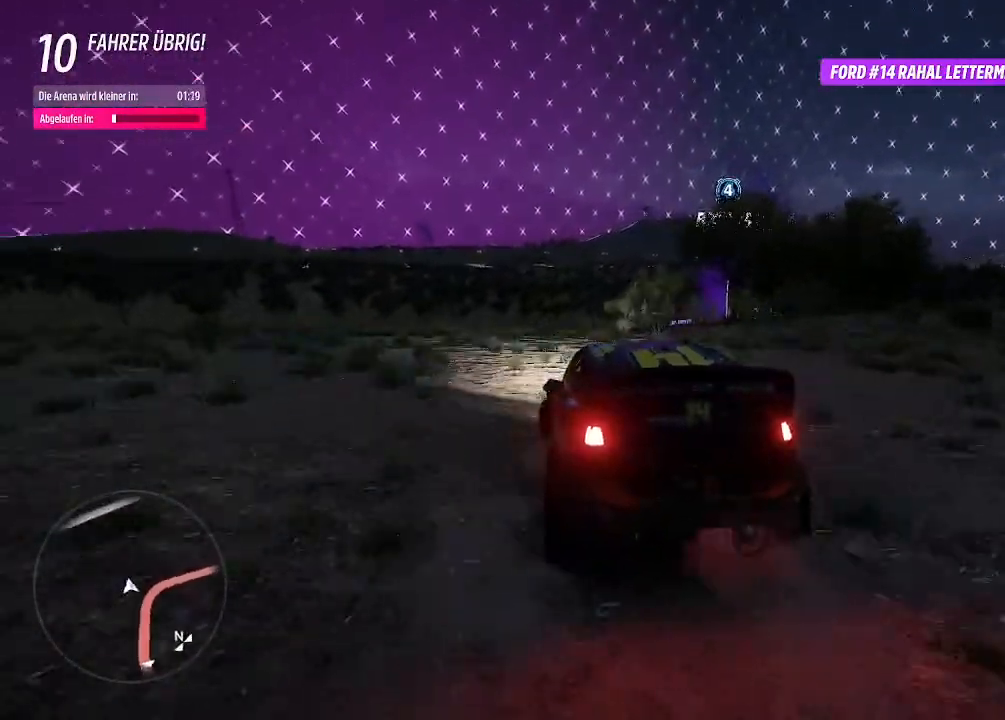
{"buttons": [], "left_stick": "left", "right_stick": "center", "events": [[433, "L2", "up"]]}
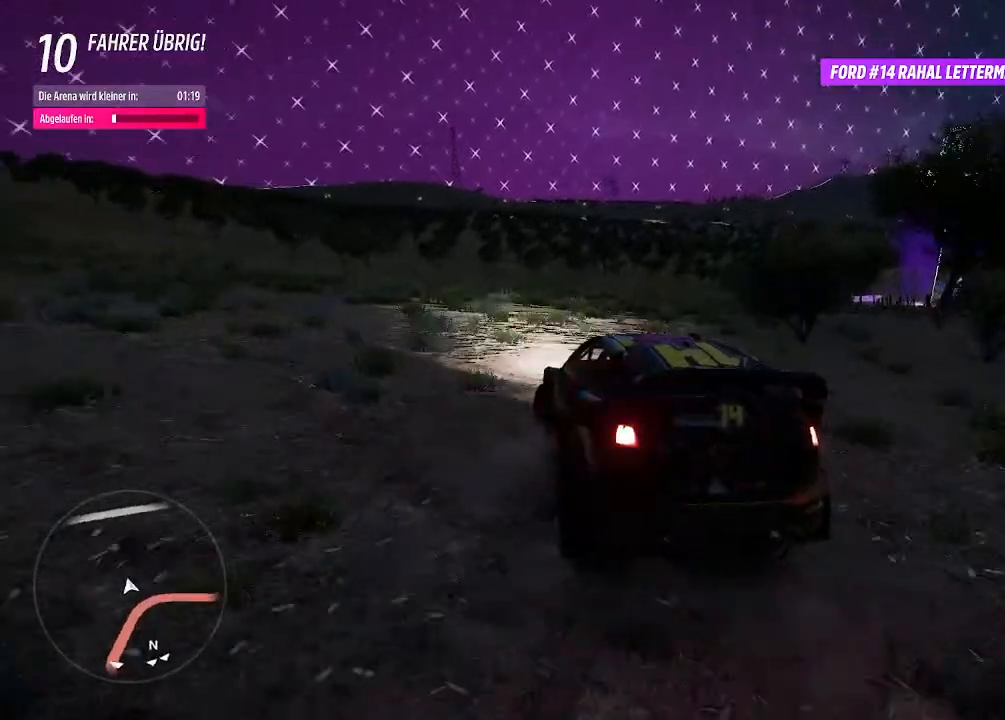
{"buttons": ["R2"], "left_stick": "up-left", "right_stick": "center", "events": [[67, "R2", "down"], [400, "left_stick", "up-left"]]}
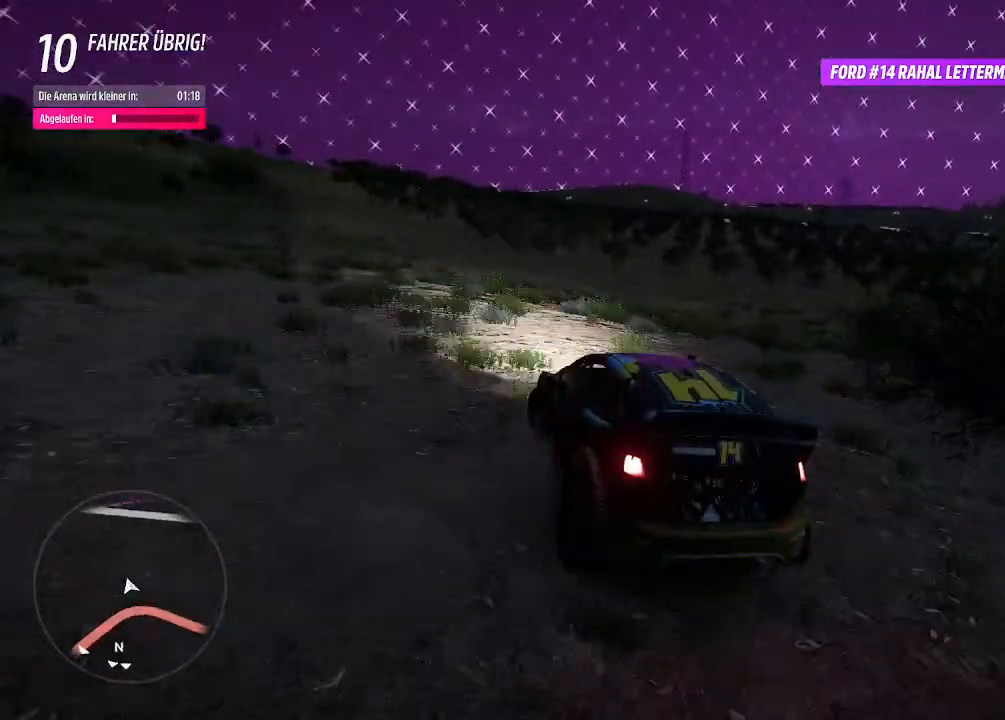
{"buttons": ["R2"], "left_stick": "up-right", "right_stick": "center", "events": [[67, "left_stick", "up"], [433, "left_stick", "up-right"]]}
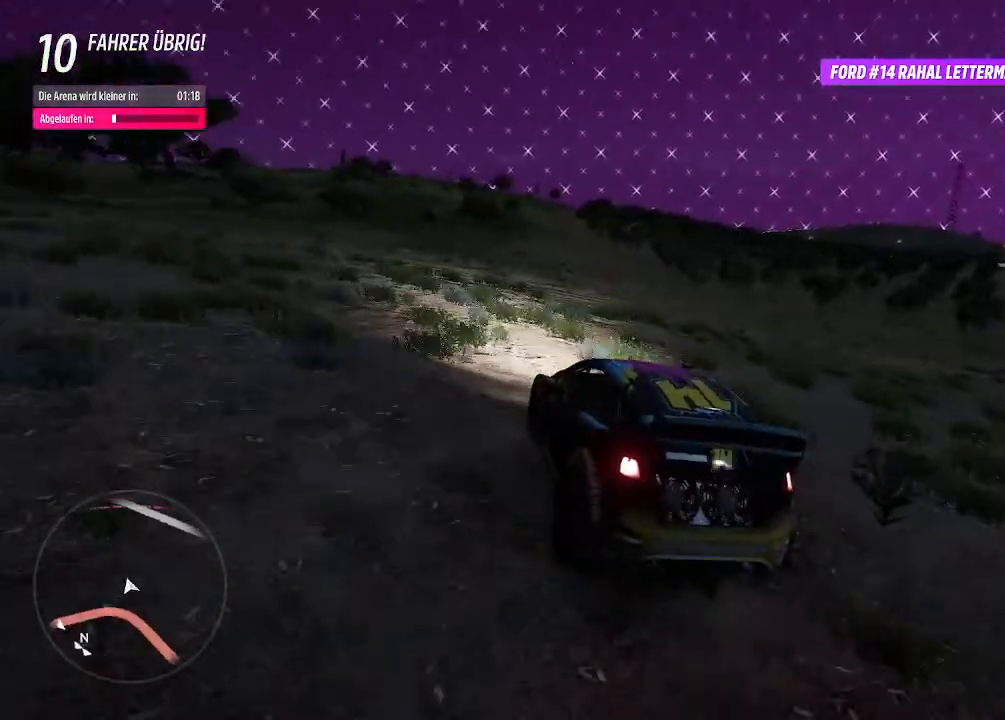
{"buttons": ["R2"], "left_stick": "up-right", "right_stick": "center", "events": [[67, "left_stick", "center"], [133, "left_stick", "up-left"], [267, "left_stick", "up-right"]]}
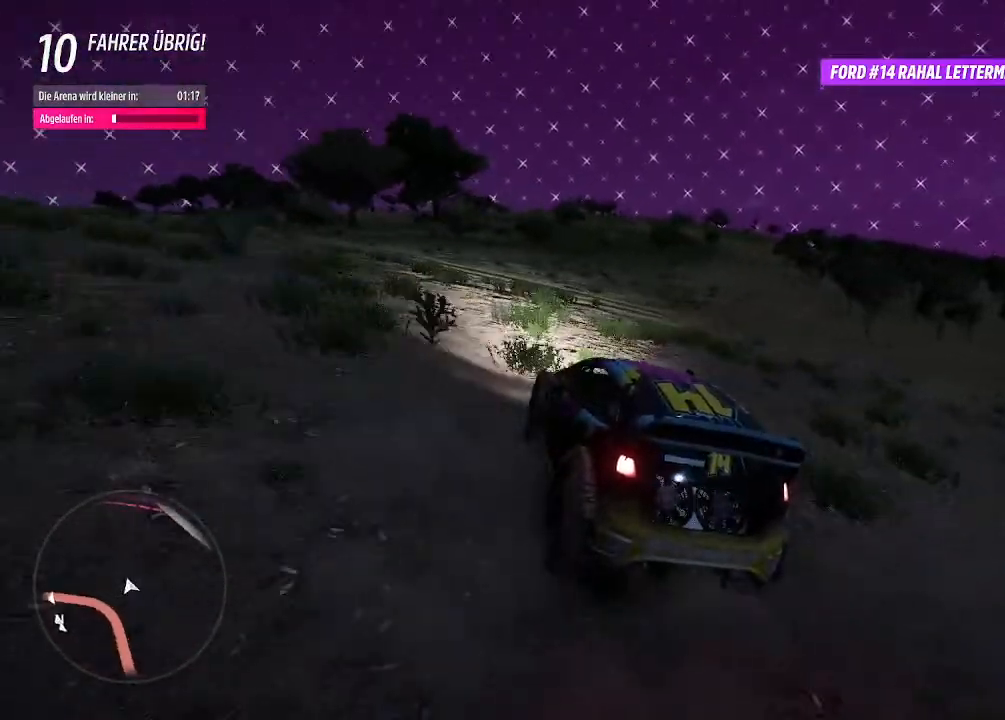
{"buttons": ["R2"], "left_stick": "left", "right_stick": "center", "events": [[133, "left_stick", "center"], [233, "left_stick", "right"], [400, "left_stick", "left"]]}
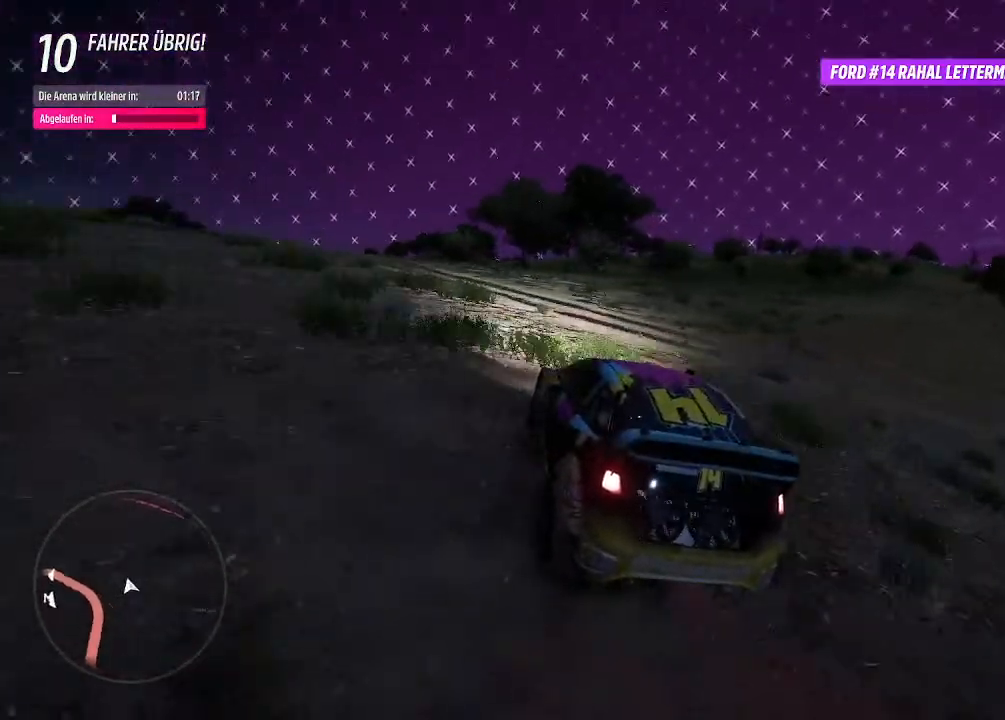
{"buttons": ["R2"], "left_stick": "up-right", "right_stick": "center", "events": [[67, "left_stick", "center"], [200, "left_stick", "left"], [367, "left_stick", "up-right"]]}
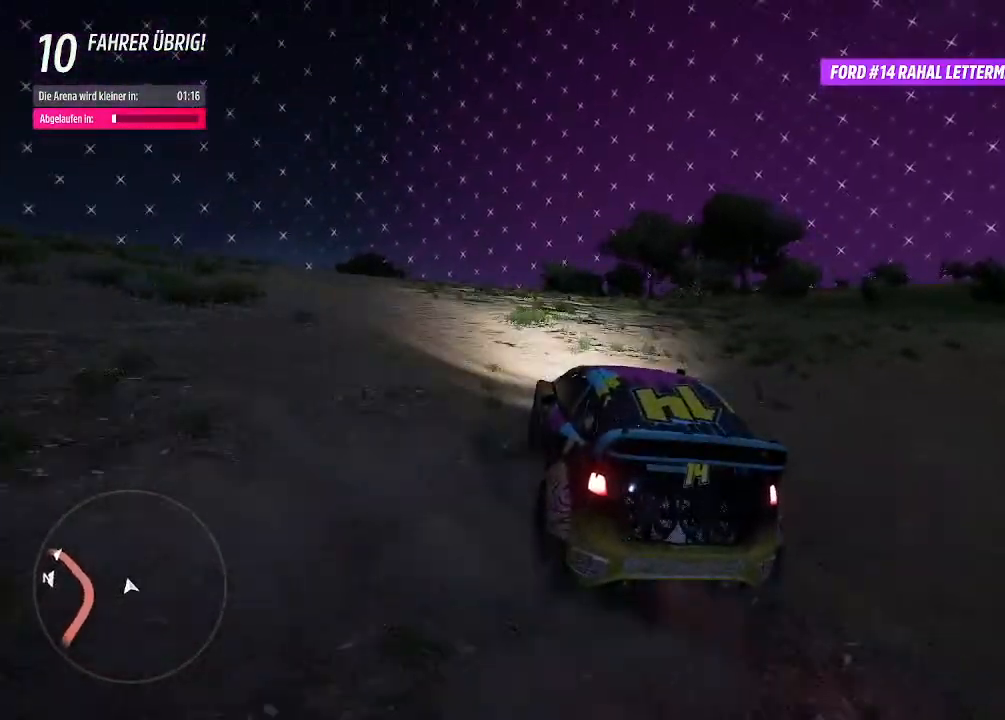
{"buttons": ["R2"], "left_stick": "center", "right_stick": "center", "events": [[100, "left_stick", "center"], [200, "left_stick", "left"], [433, "left_stick", "up"], [500, "left_stick", "center"]]}
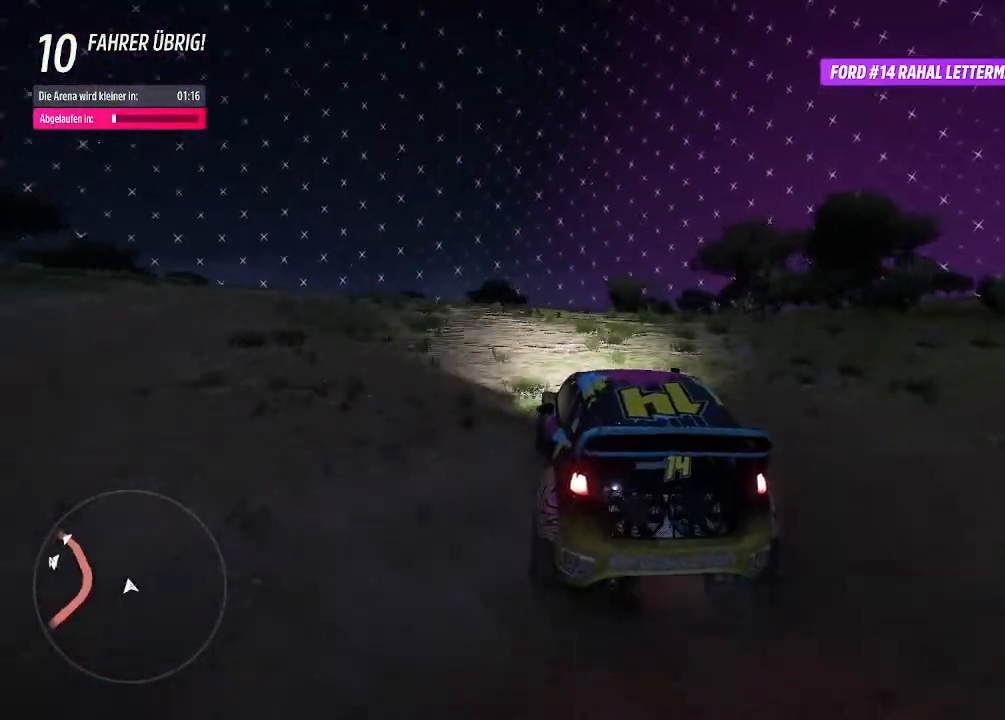
{"buttons": ["R2"], "left_stick": "center", "right_stick": "center", "events": []}